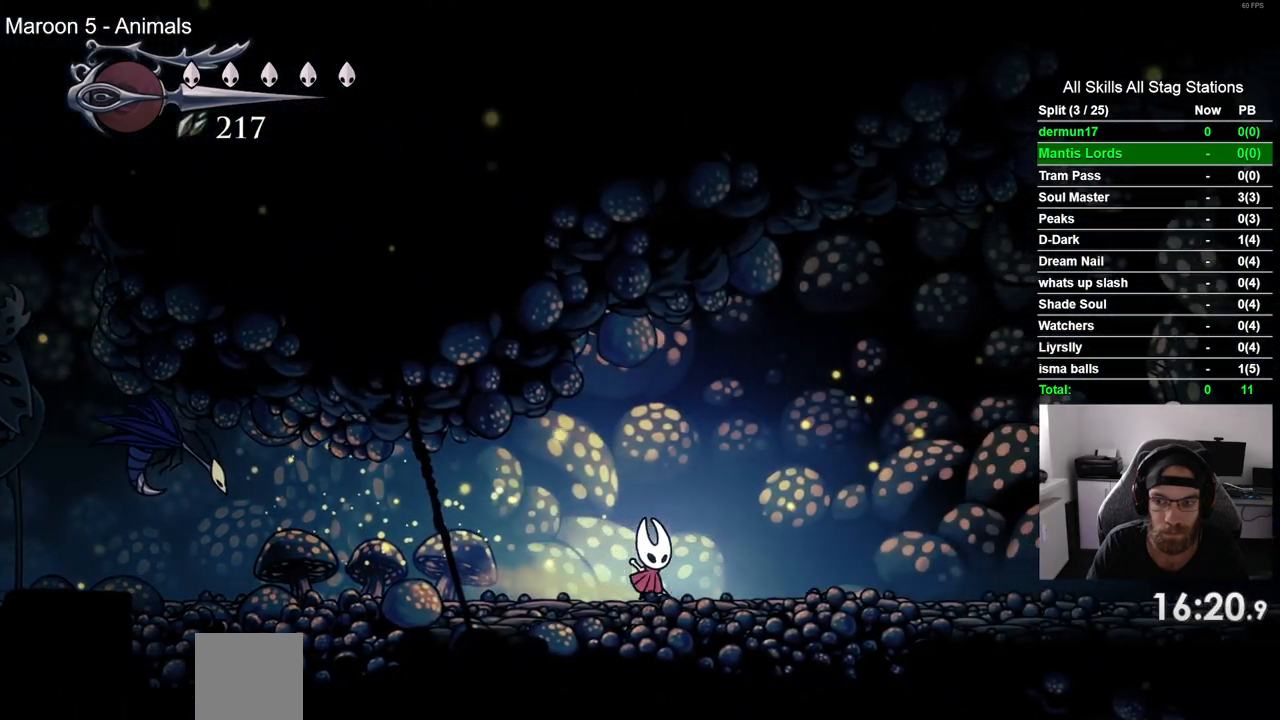
Gameplay with a controller (PlayStation layout); each line is a JSON object with the inputs held at the frame after it (dt_ms = milliseconds from this image to that frame). "events" lists button and stick changes between this image and that frame as [ms after this image, input, new state], when the widget could be followed in between. Not read: L1 R1.
{"dt_ms": 500, "buttons": ["DPAD_RIGHT"], "left_stick": "center", "right_stick": "center", "events": []}
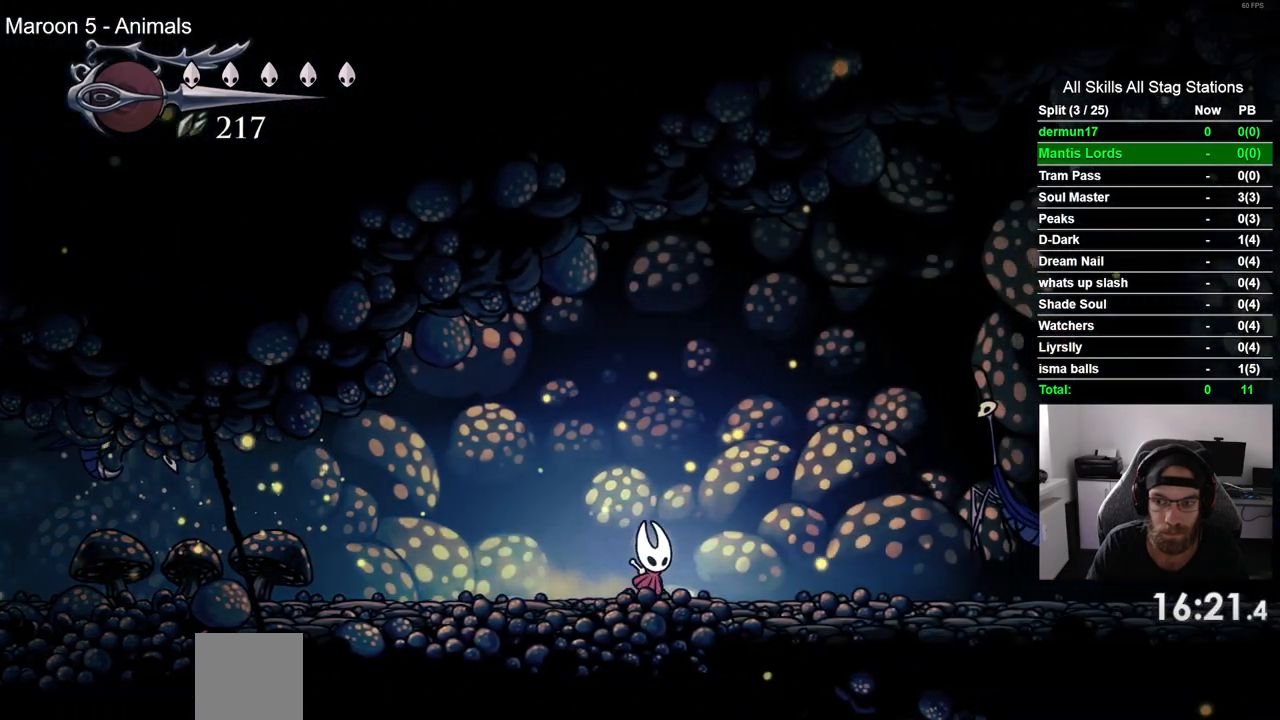
{"dt_ms": 500, "buttons": ["CROSS", "DPAD_RIGHT"], "left_stick": "center", "right_stick": "center", "events": [[167, "CROSS", "down"]]}
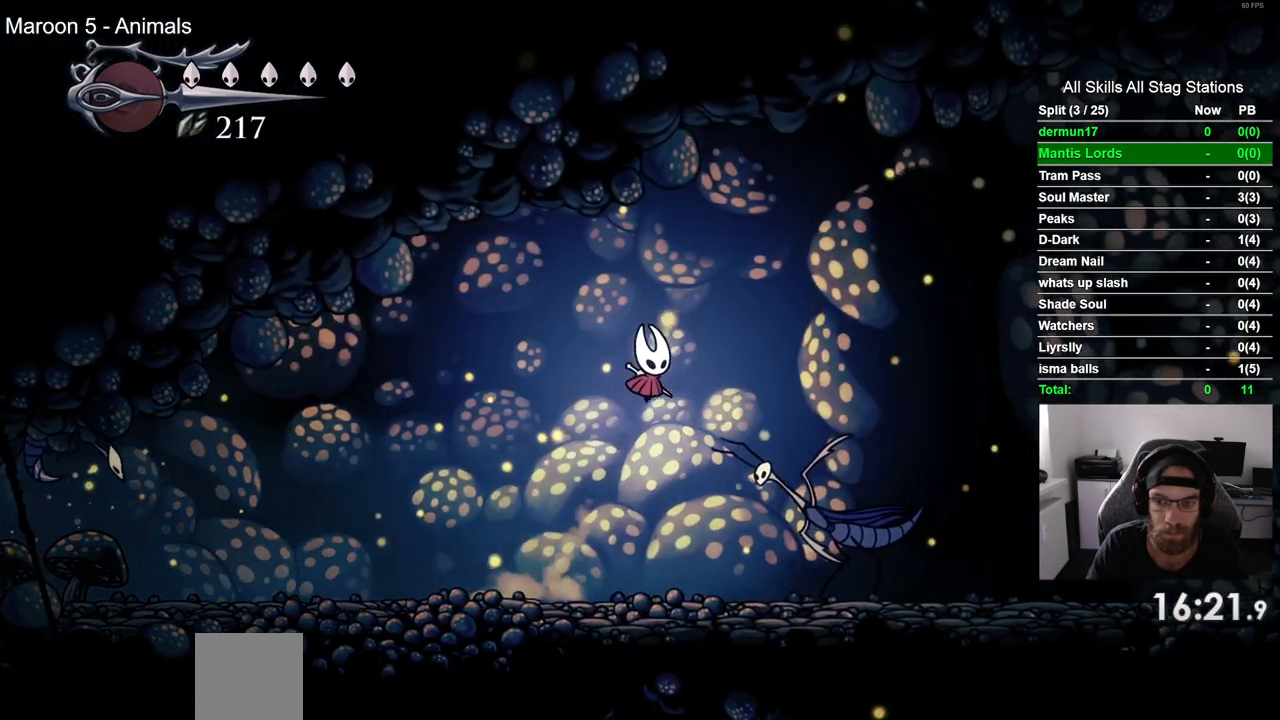
{"dt_ms": 1000, "buttons": ["CROSS", "DPAD_RIGHT"], "left_stick": "center", "right_stick": "center"}
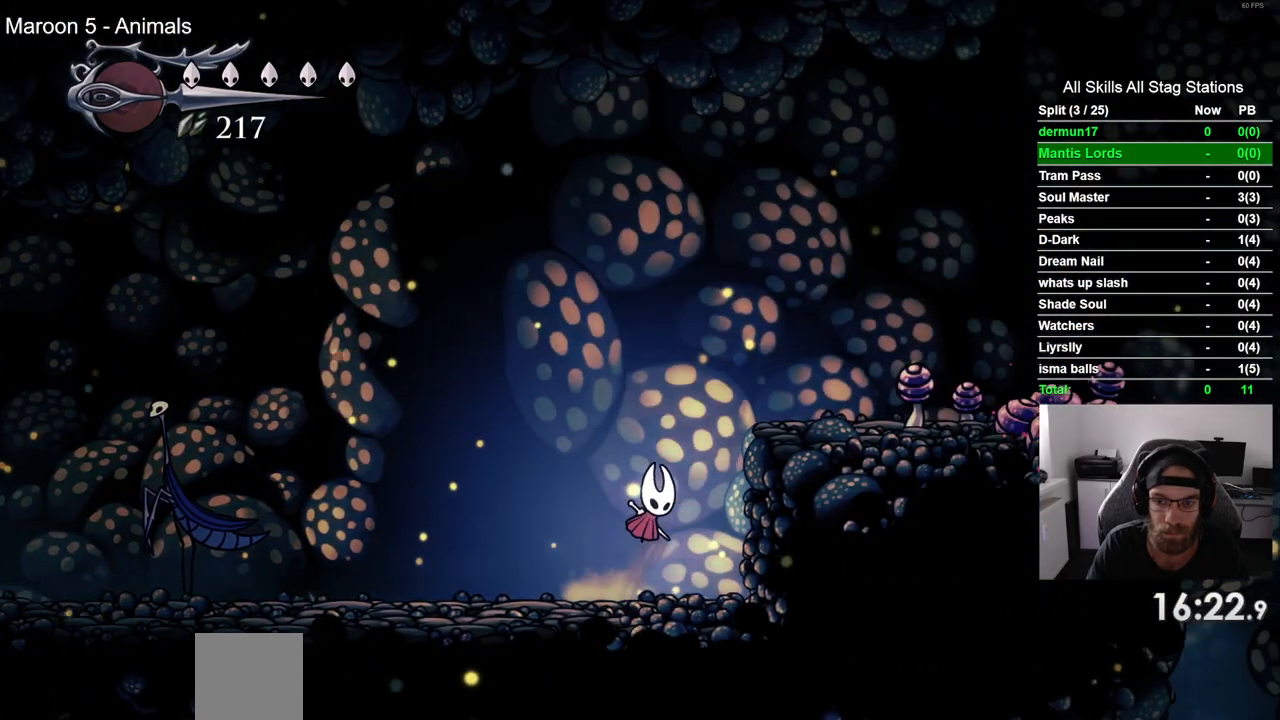
{"dt_ms": 500, "buttons": ["DPAD_RIGHT"], "left_stick": "center", "right_stick": "center", "events": [[217, "CROSS", "up"]]}
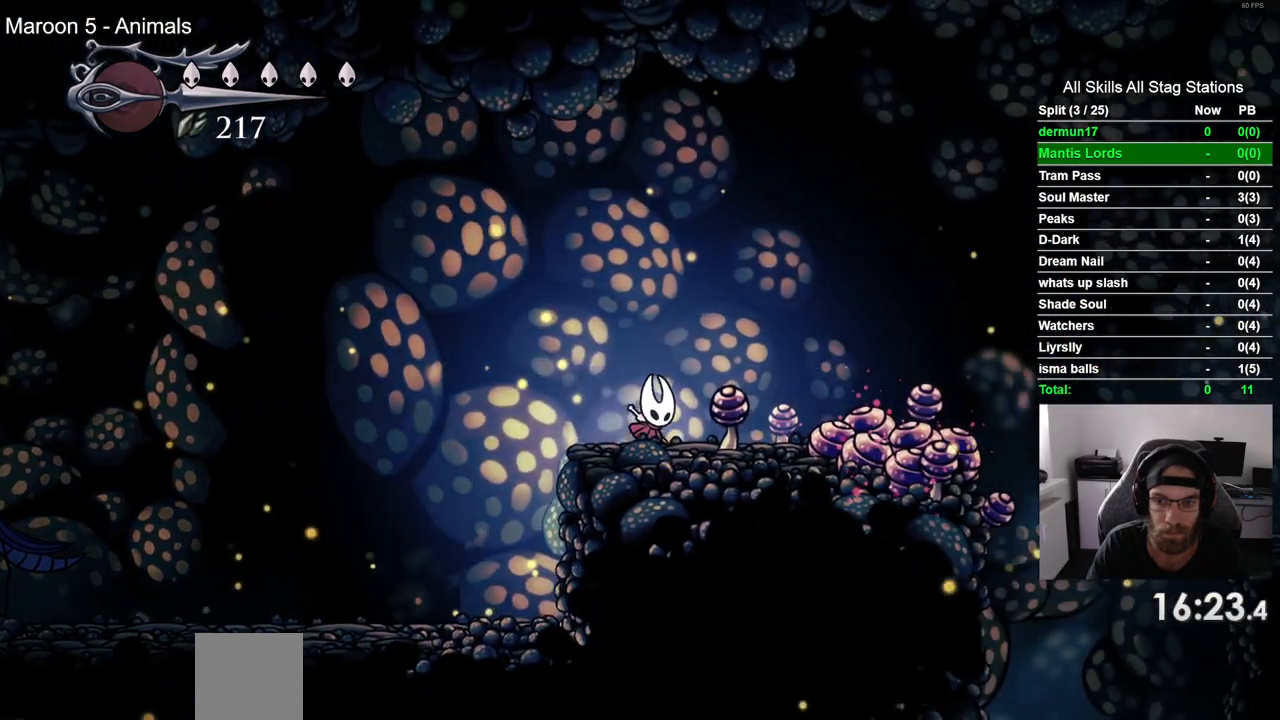
{"dt_ms": 500, "buttons": ["DPAD_RIGHT"], "left_stick": "center", "right_stick": "center", "events": [[17, "CROSS", "down"], [183, "R2", "down"], [367, "CROSS", "up"], [400, "R2", "up"]]}
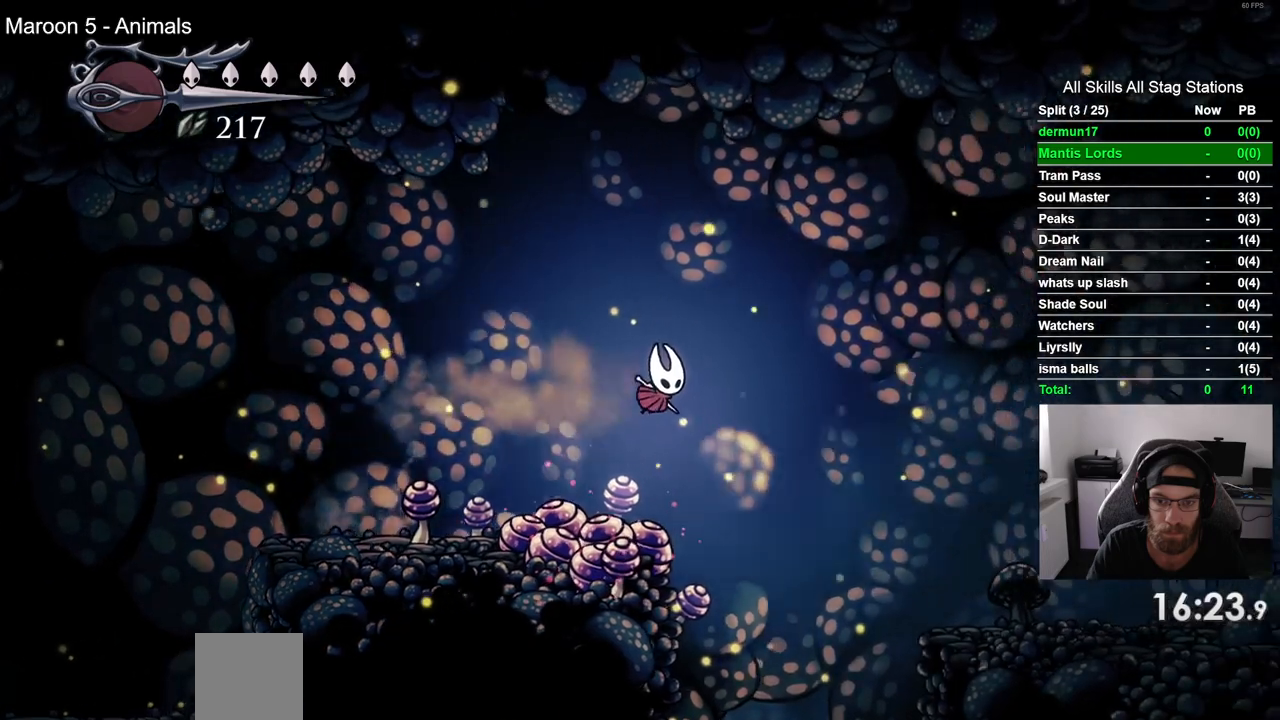
{"dt_ms": 500, "buttons": [], "left_stick": "center", "right_stick": "center", "events": [[317, "DPAD_RIGHT", "up"]]}
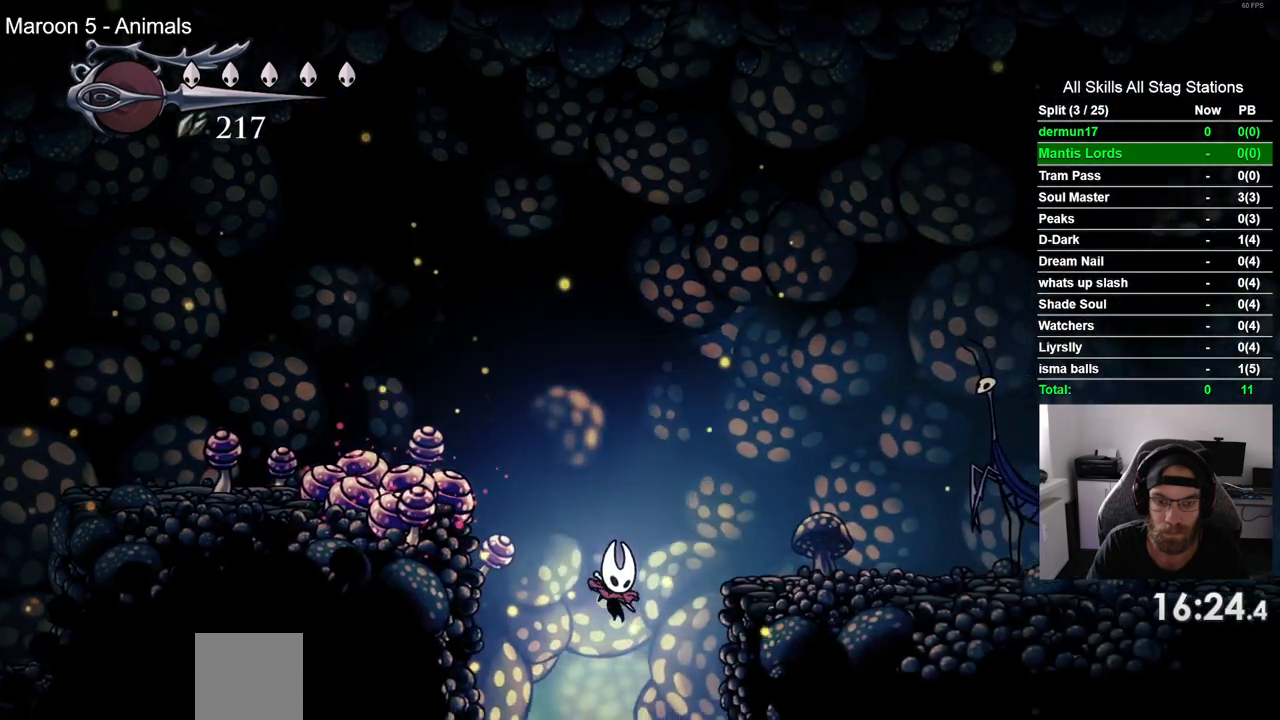
{"dt_ms": 500, "buttons": ["SQUARE", "DPAD_UP", "DPAD_LEFT"], "left_stick": "center", "right_stick": "center", "events": [[100, "DPAD_UP", "down"], [117, "DPAD_LEFT", "down"], [167, "CROSS", "down"], [333, "CROSS", "up"], [500, "SQUARE", "down"]]}
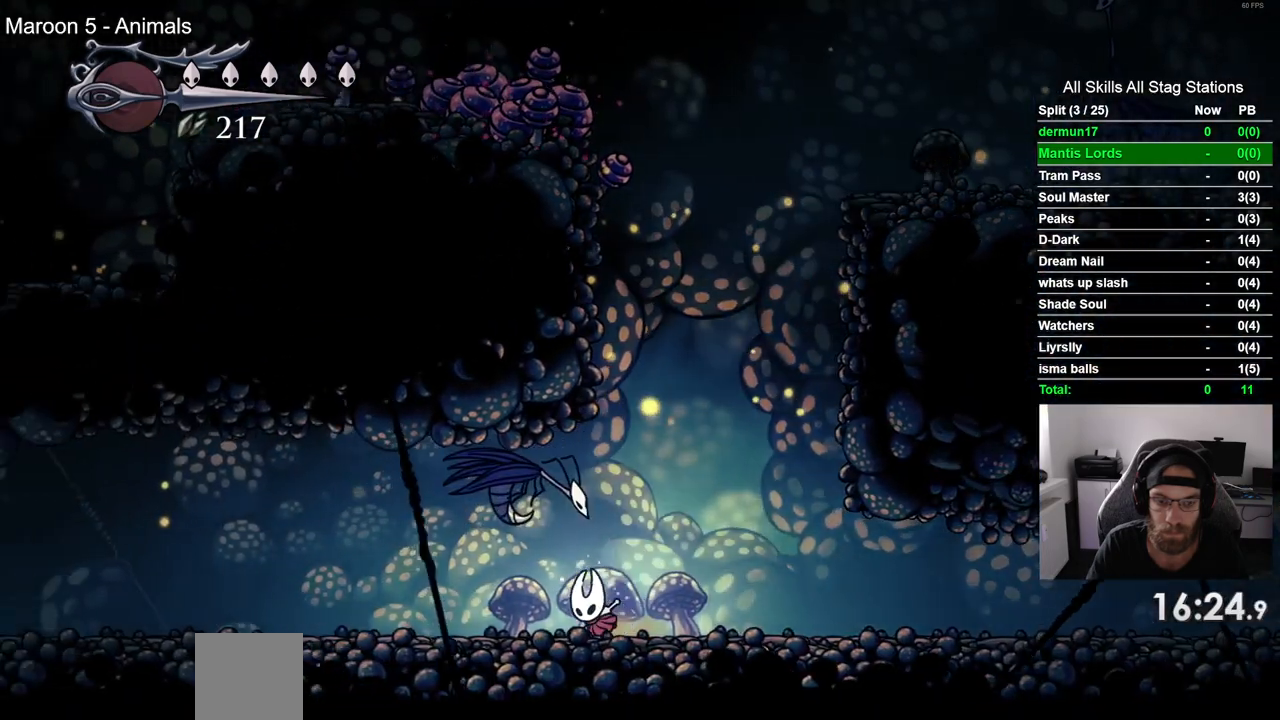
{"dt_ms": 500, "buttons": ["DPAD_LEFT"], "left_stick": "center", "right_stick": "center", "events": [[33, "DPAD_UP", "up"], [150, "SQUARE", "up"], [233, "R2", "down"], [450, "R2", "up"]]}
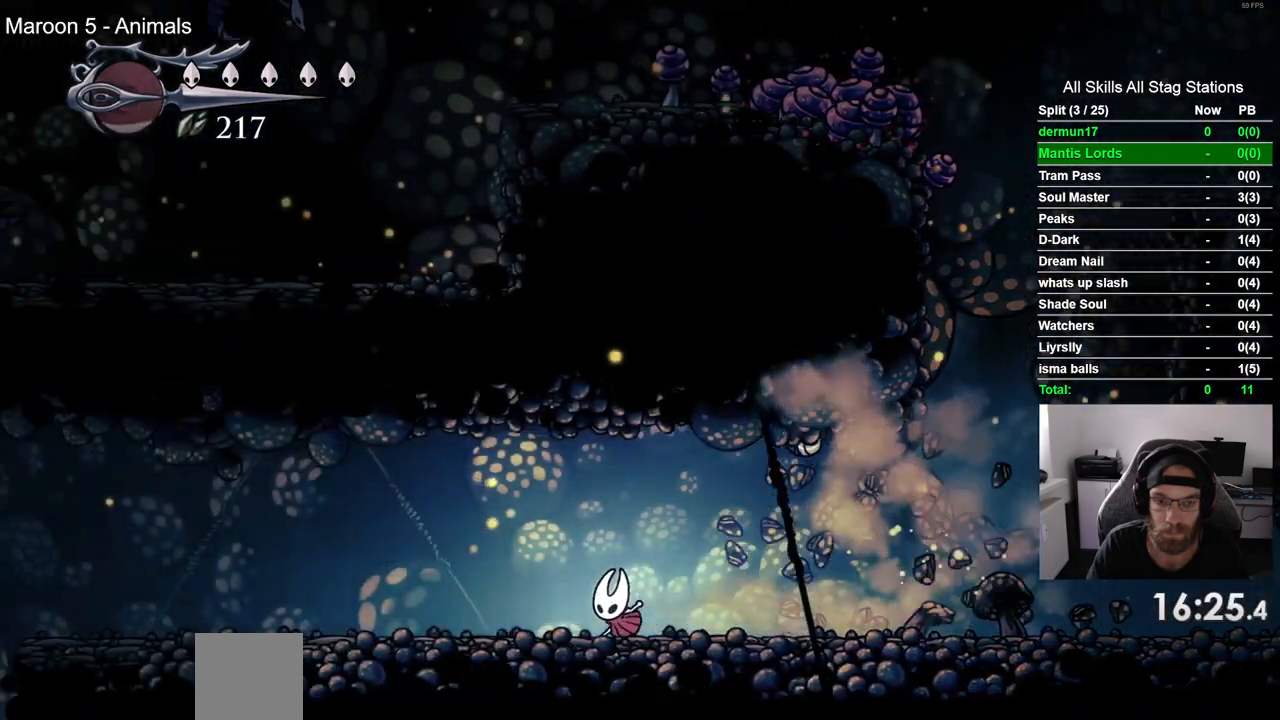
{"dt_ms": 500, "buttons": ["R2", "DPAD_LEFT"], "left_stick": "center", "right_stick": "center", "events": [[367, "R2", "down"]]}
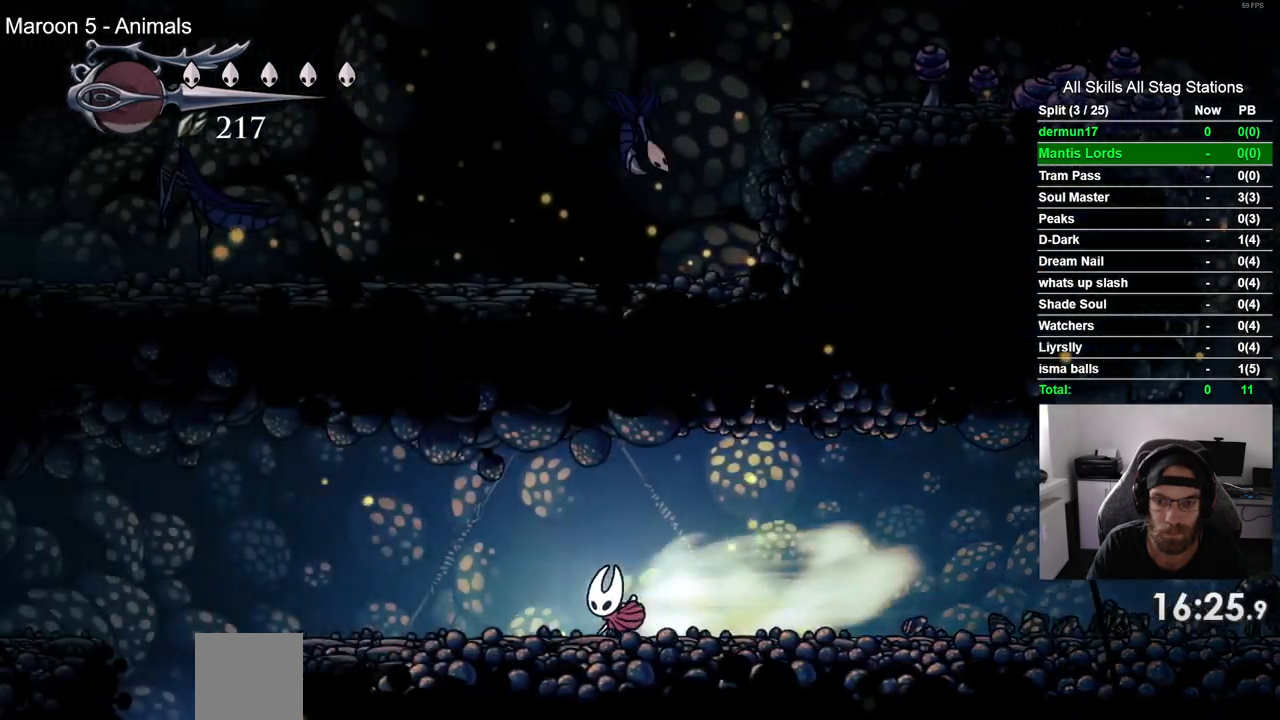
{"dt_ms": 500, "buttons": ["DPAD_LEFT"], "left_stick": "center", "right_stick": "center", "events": [[67, "R2", "up"]]}
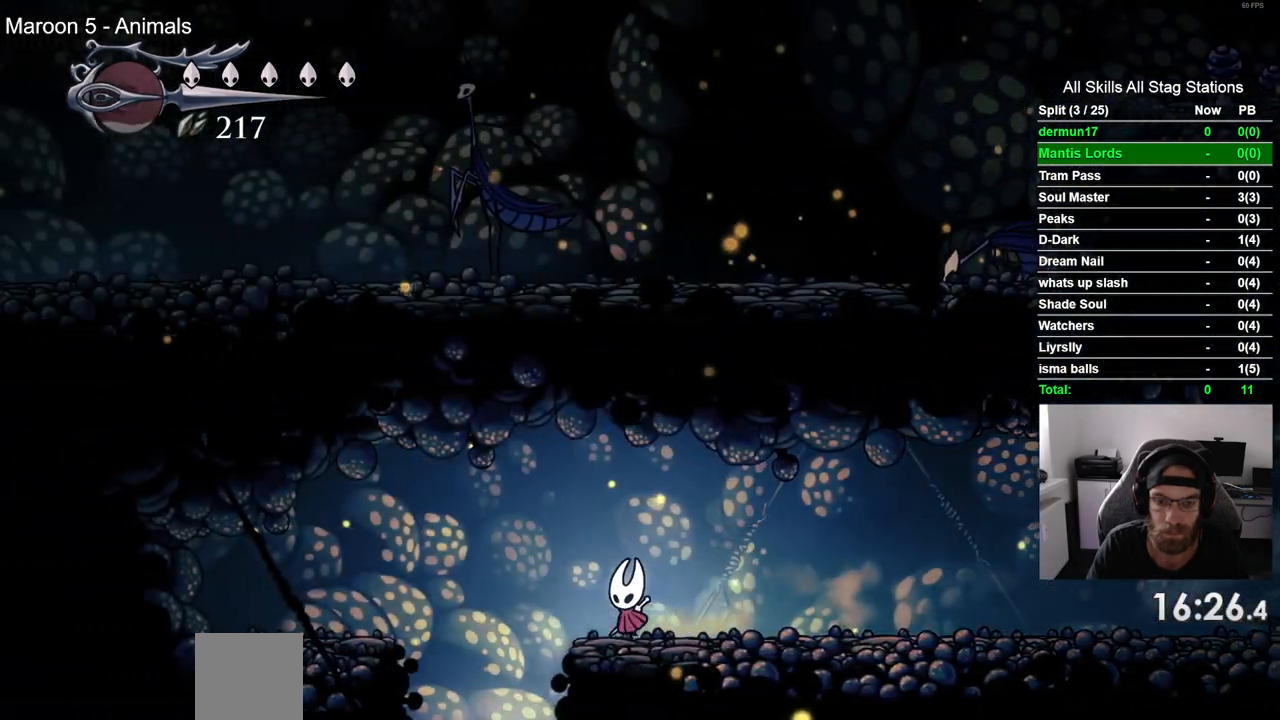
{"dt_ms": 500, "buttons": [], "left_stick": "center", "right_stick": "center", "events": [[333, "DPAD_LEFT", "up"]]}
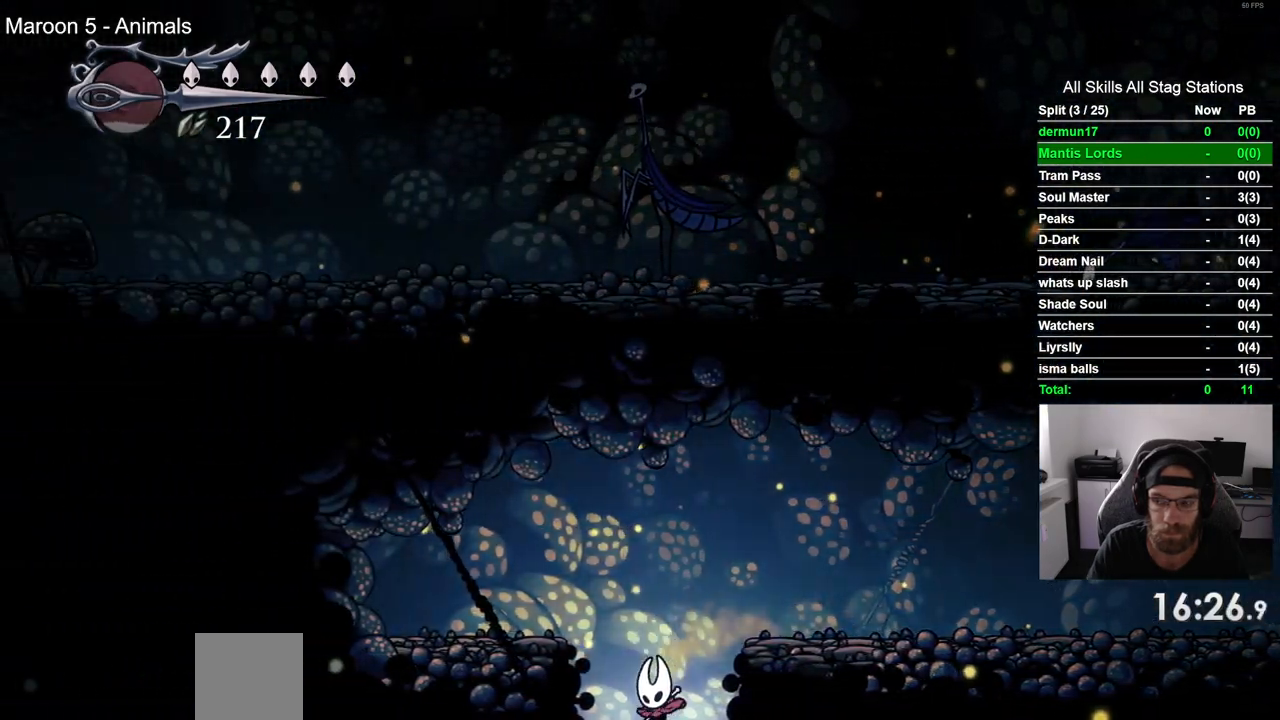
{"dt_ms": 500, "buttons": [], "left_stick": "center", "right_stick": "center", "events": []}
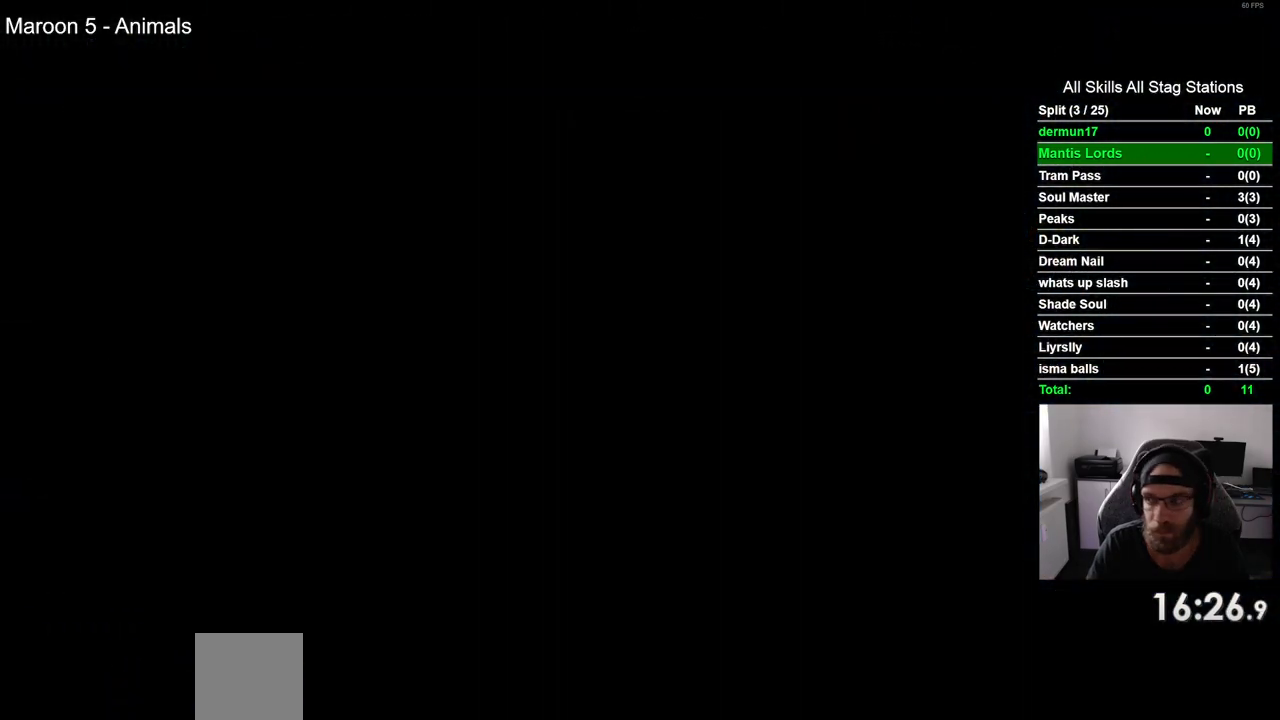
{"dt_ms": 500, "buttons": ["DPAD_LEFT"], "left_stick": "center", "right_stick": "center", "events": [[267, "DPAD_LEFT", "down"]]}
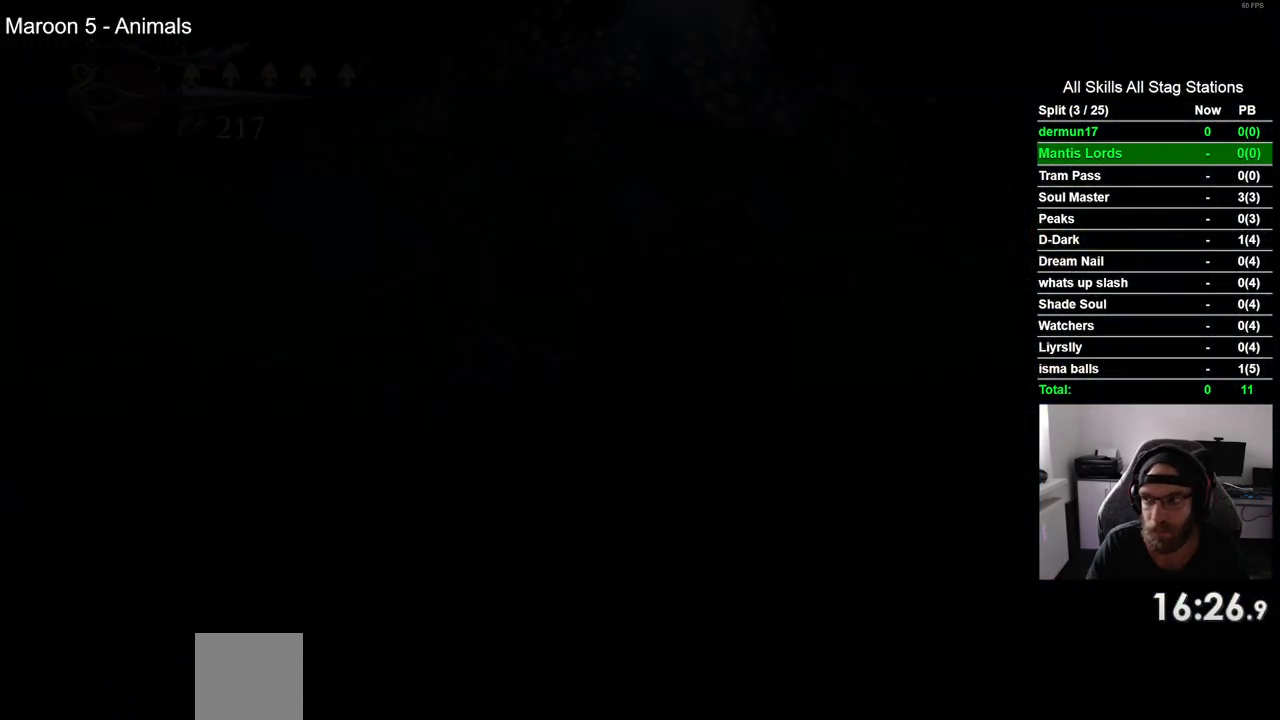
{"dt_ms": 500, "buttons": ["DPAD_LEFT"], "left_stick": "center", "right_stick": "center", "events": []}
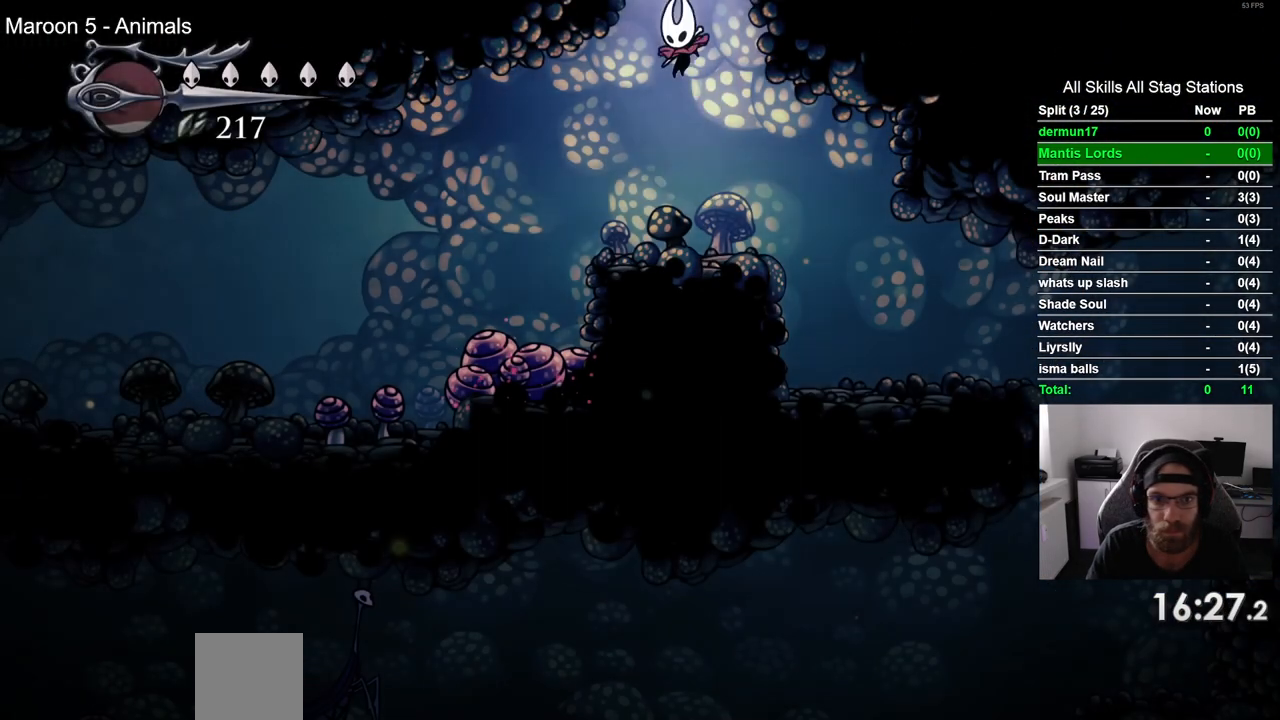
{"dt_ms": 500, "buttons": ["DPAD_LEFT"], "left_stick": "center", "right_stick": "center", "events": [[200, "R2", "down"], [417, "R2", "up"]]}
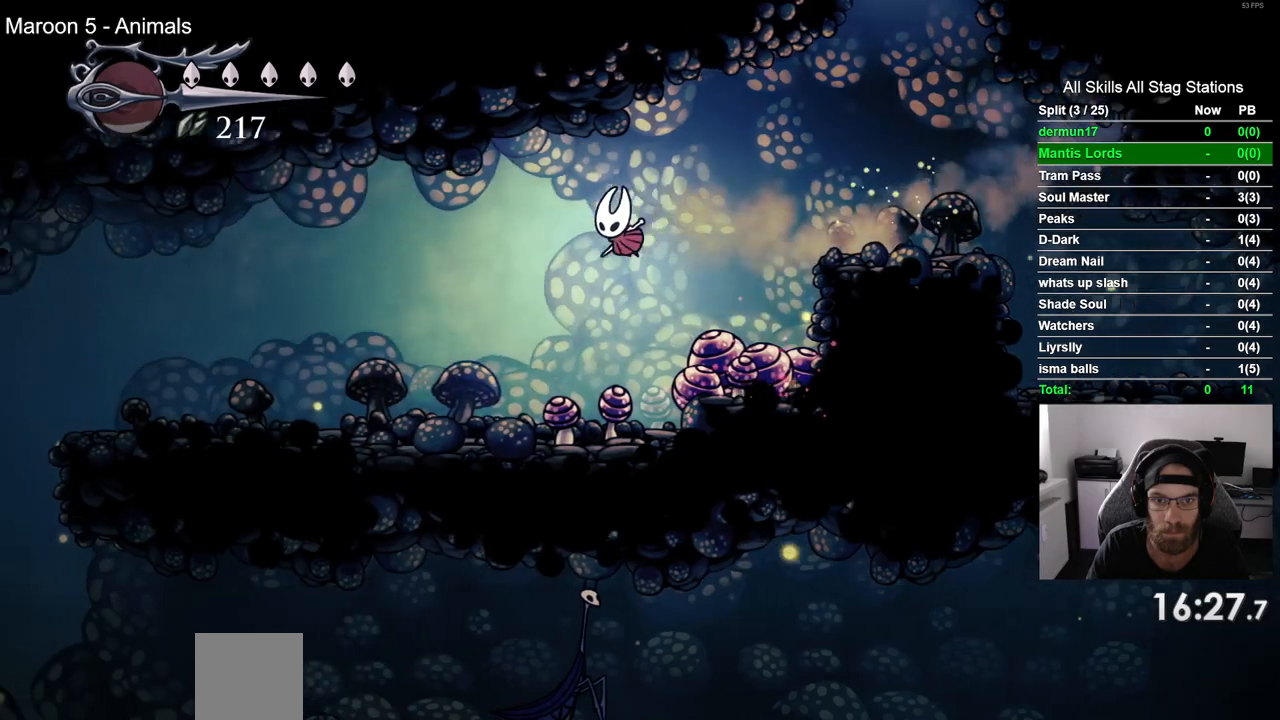
{"dt_ms": 500, "buttons": ["R2", "DPAD_LEFT"], "left_stick": "center", "right_stick": "center", "events": [[300, "R2", "down"]]}
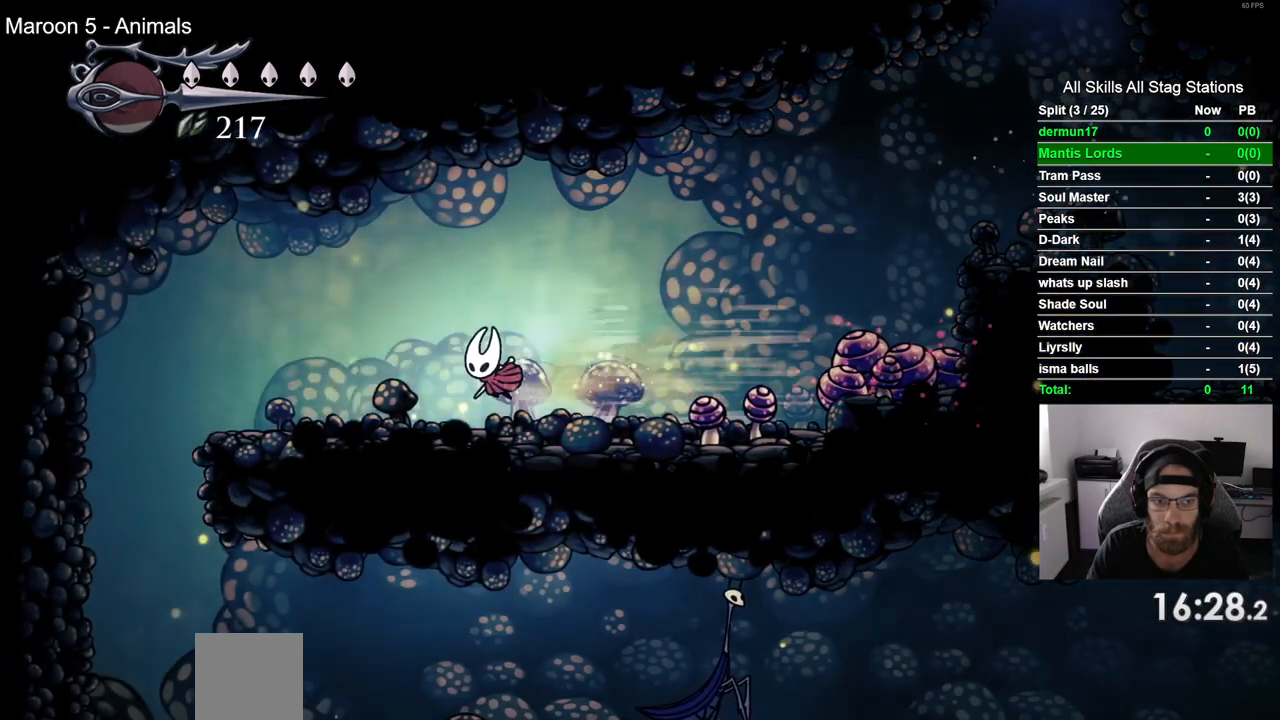
{"dt_ms": 500, "buttons": ["DPAD_LEFT"], "left_stick": "center", "right_stick": "center", "events": [[17, "R2", "up"]]}